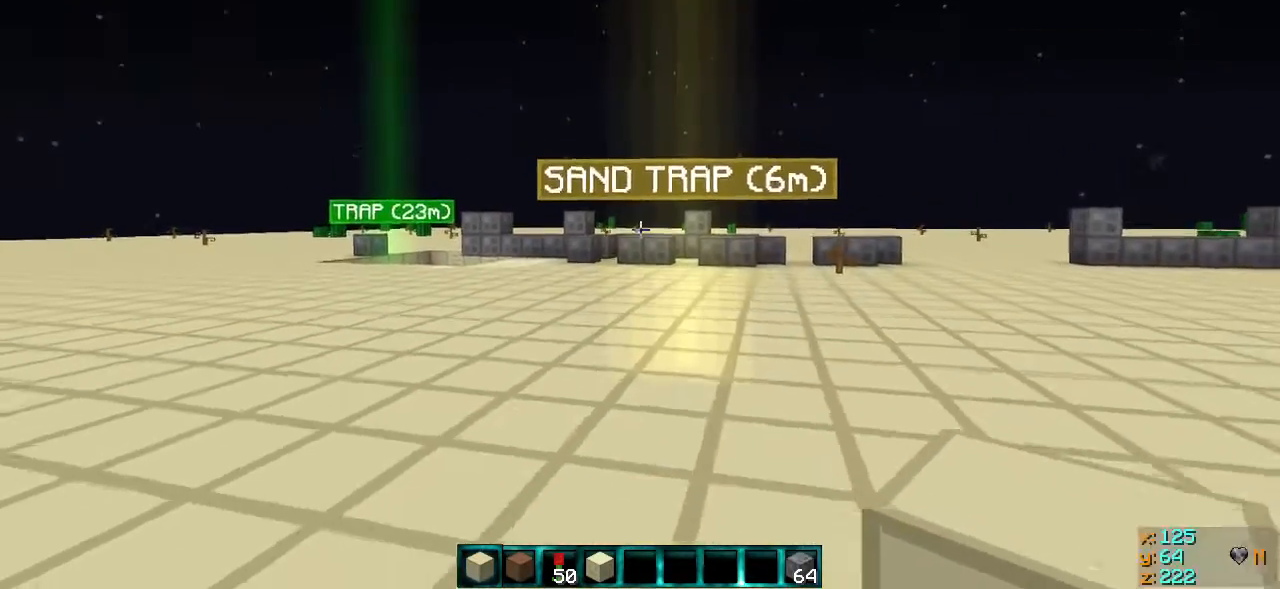
Gameplay with keyboard; each line is a JSON object with the keys held at the frame after it. "events" lists presses ("down") and releases ("up") of "a", "d", "s" and "w" between this image and that frame as [ms after this image, input, new state], when the widget could be followed in between. No other keys are recorded. Mouse input is not recorded.
{"keys": ["d"], "events": [[250, "d", "down"], [467, "s", "up"]]}
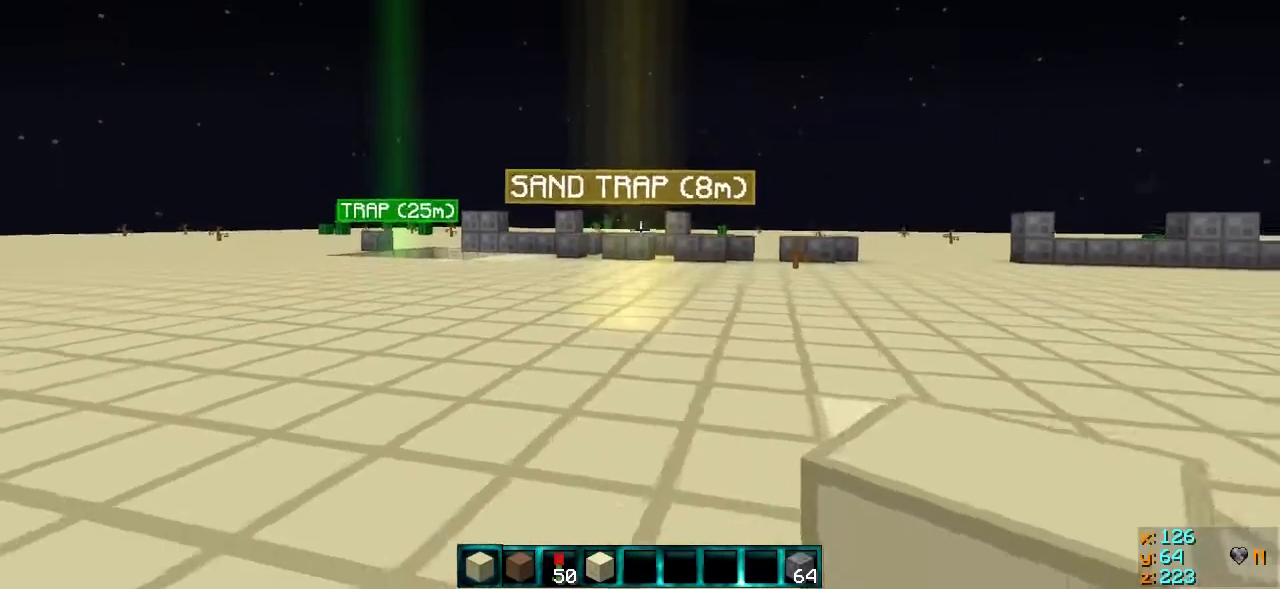
{"keys": ["d", "w"], "events": [[367, "w", "down"]]}
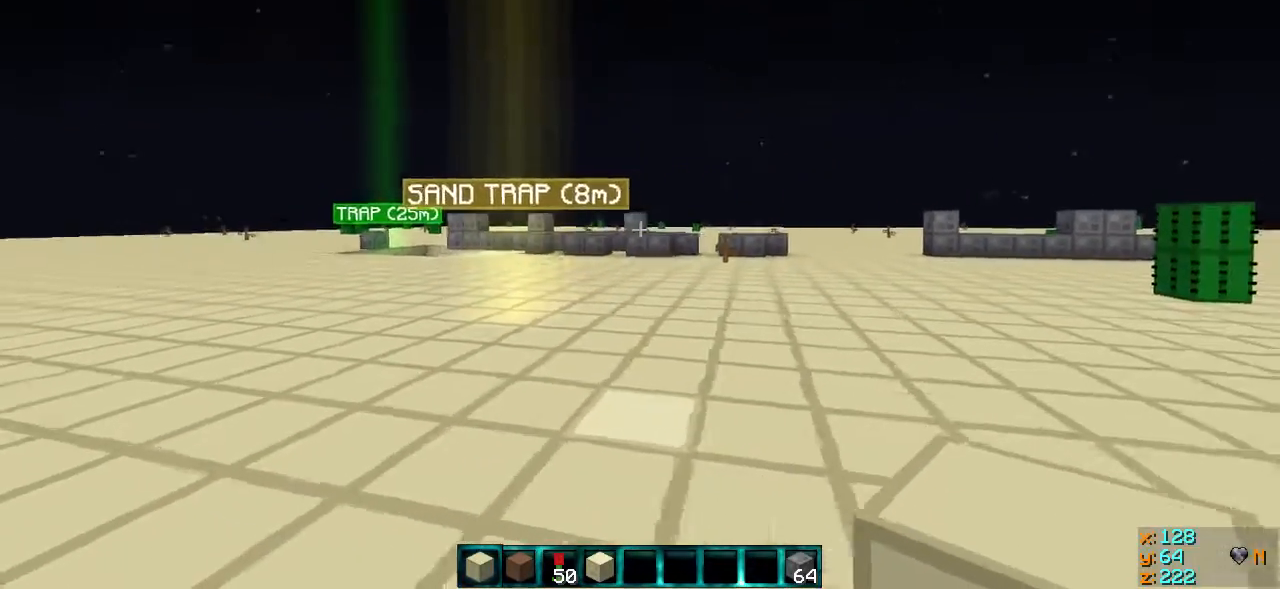
{"keys": ["w"], "events": [[467, "d", "up"]]}
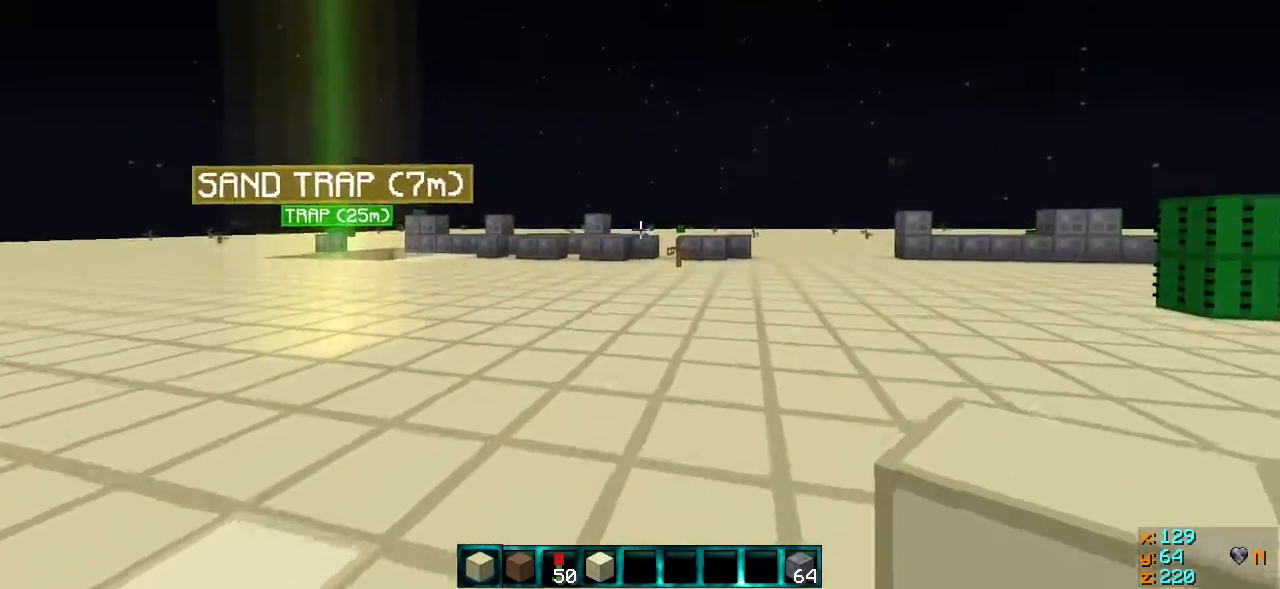
{"keys": ["s"], "events": [[67, "w", "up"], [267, "s", "down"]]}
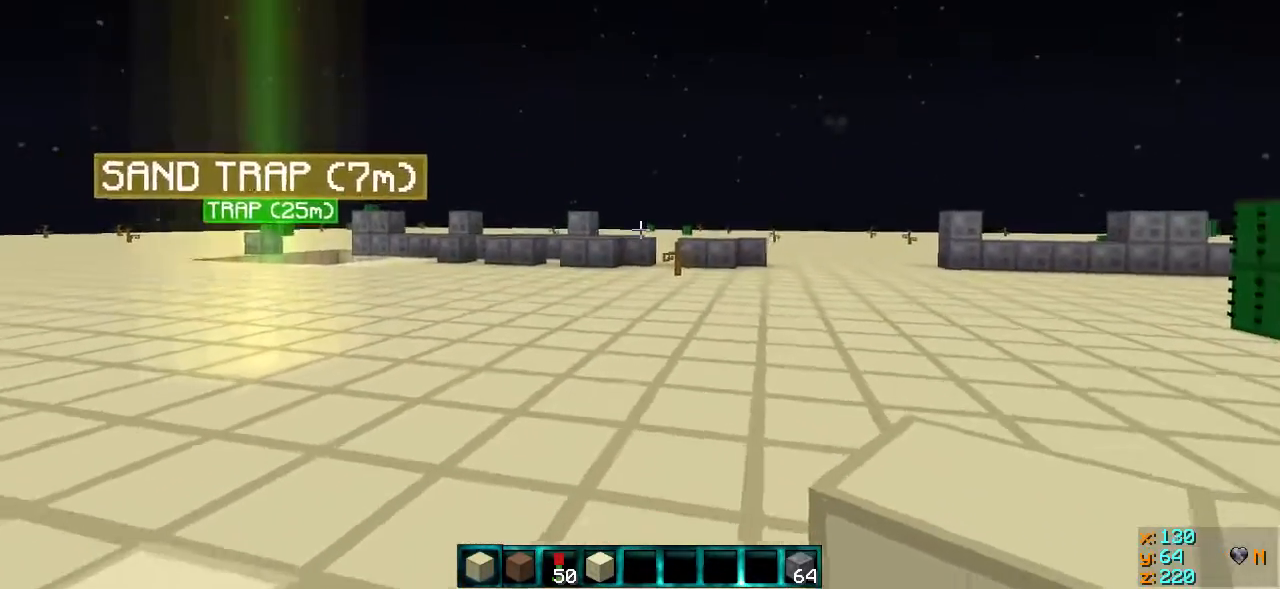
{"keys": ["d", "w"], "events": [[267, "d", "down"], [267, "s", "up"], [417, "w", "down"]]}
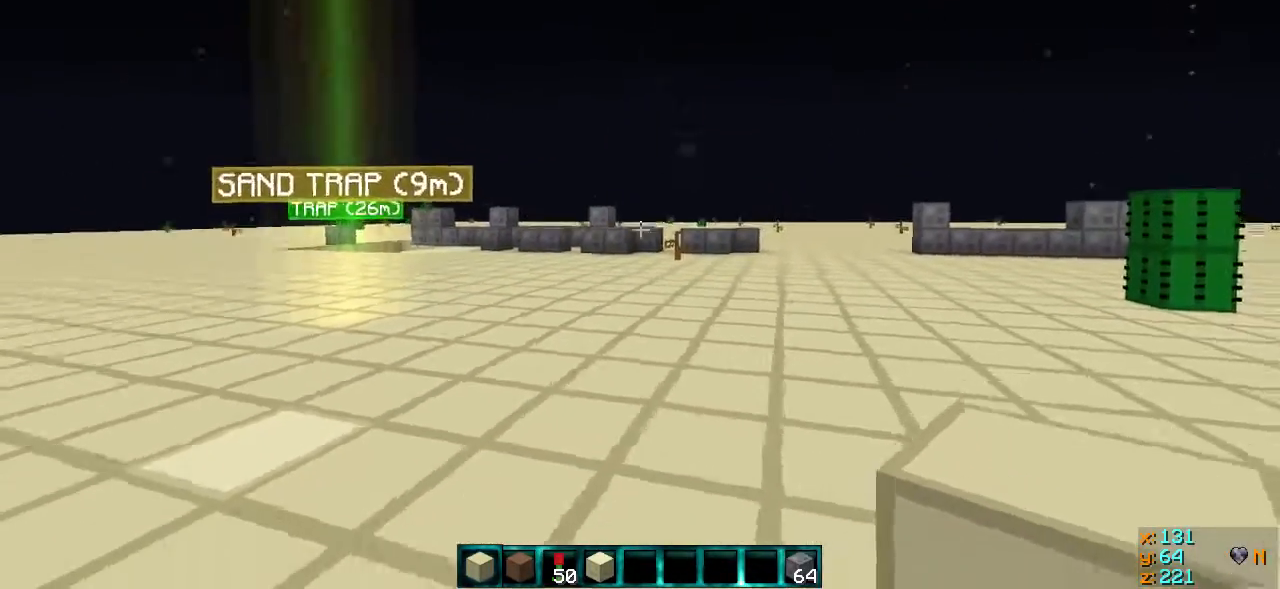
{"keys": ["d"], "events": [[300, "w", "up"]]}
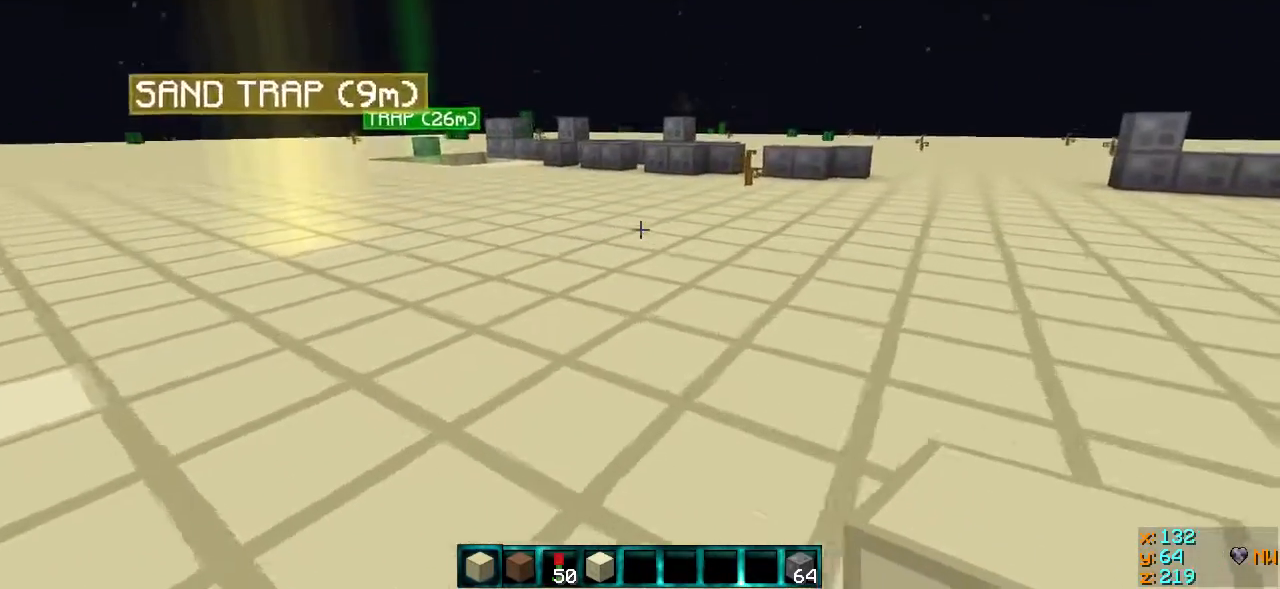
{"keys": ["d", "s"], "events": [[117, "s", "down"], [167, "d", "up"], [417, "d", "down"]]}
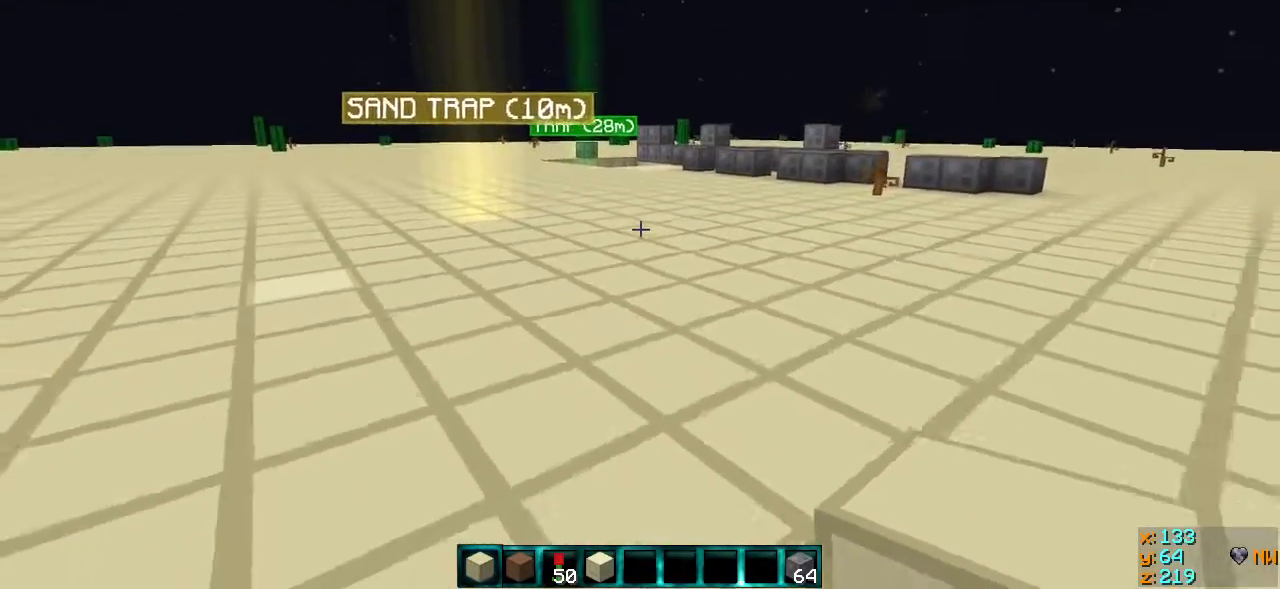
{"keys": ["s"], "events": [[350, "d", "up"]]}
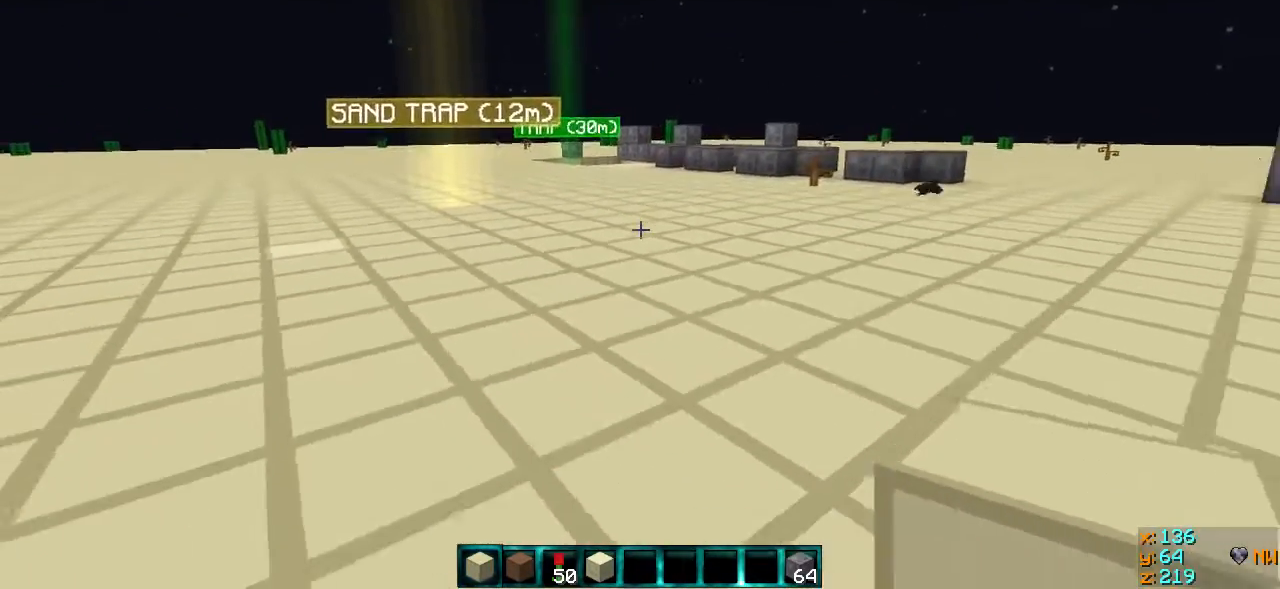
{"keys": ["d"], "events": [[167, "a", "down"], [417, "a", "up"], [417, "d", "down"], [467, "s", "up"]]}
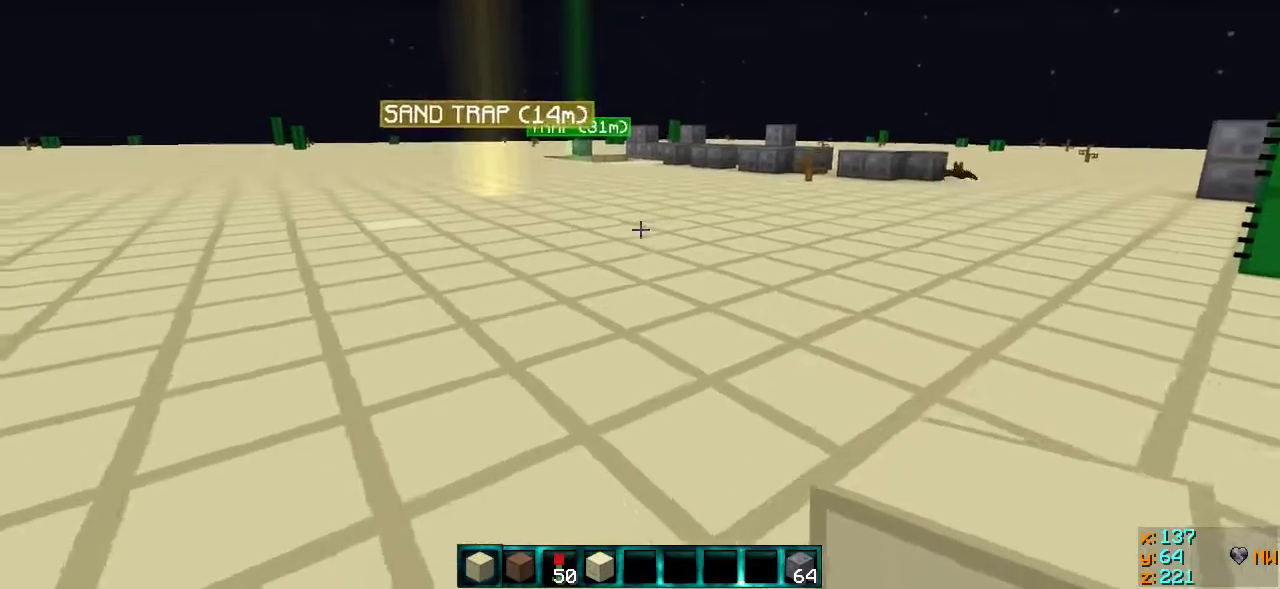
{"keys": ["d", "w"], "events": [[317, "w", "down"]]}
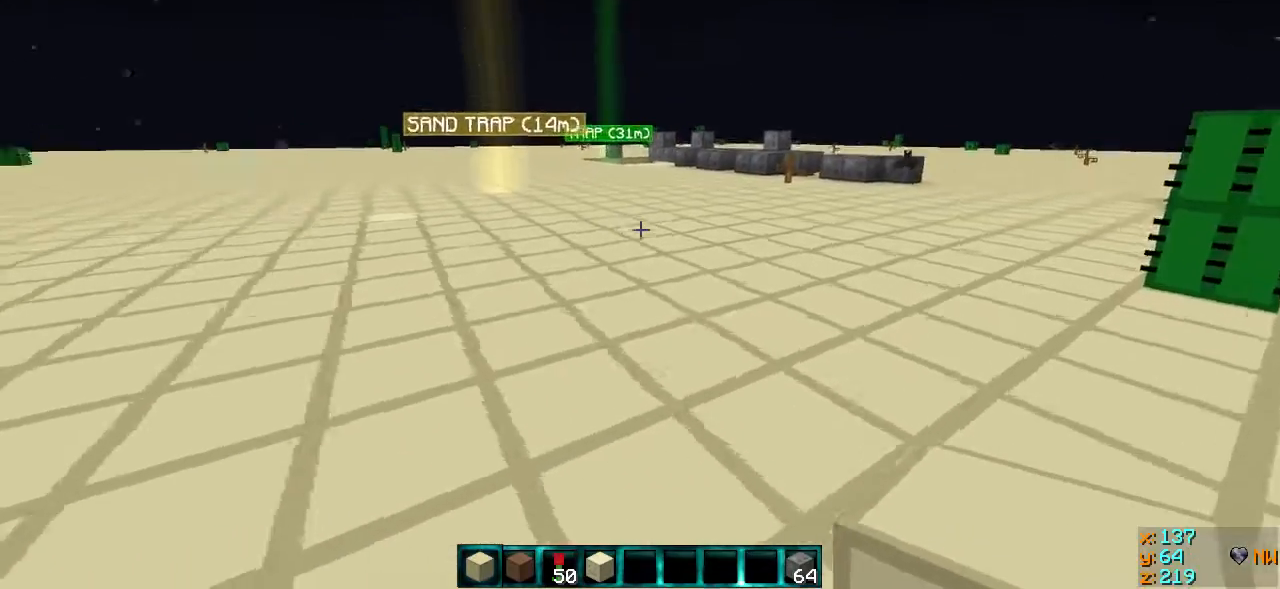
{"keys": ["w"], "events": [[117, "d", "up"]]}
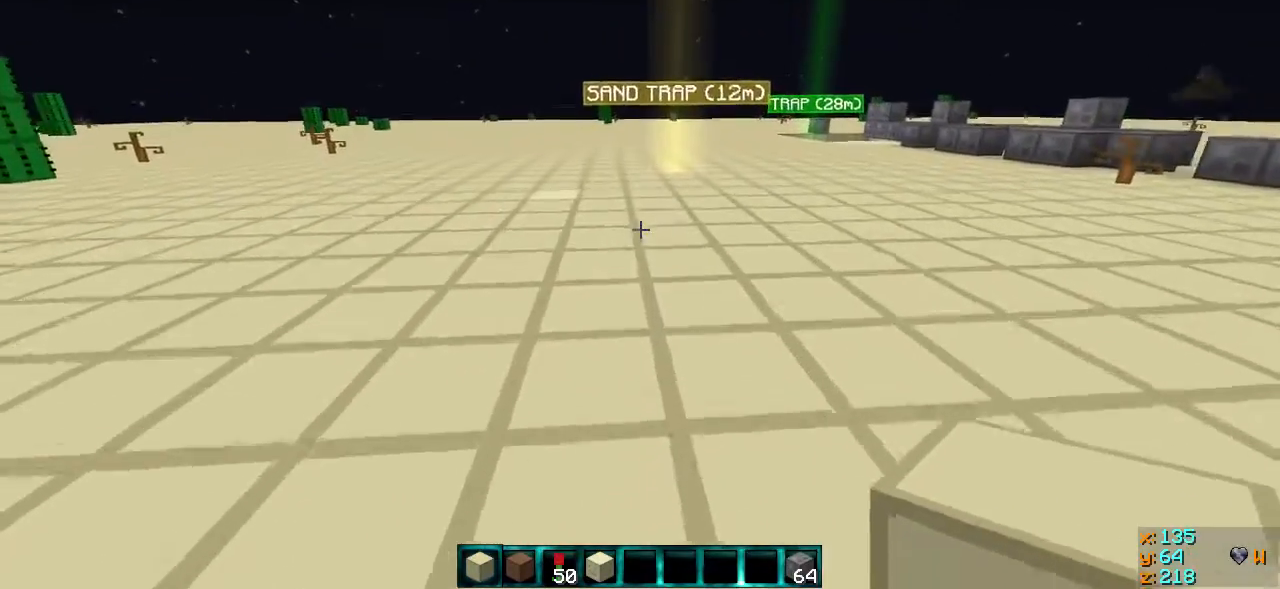
{"keys": ["w"], "events": []}
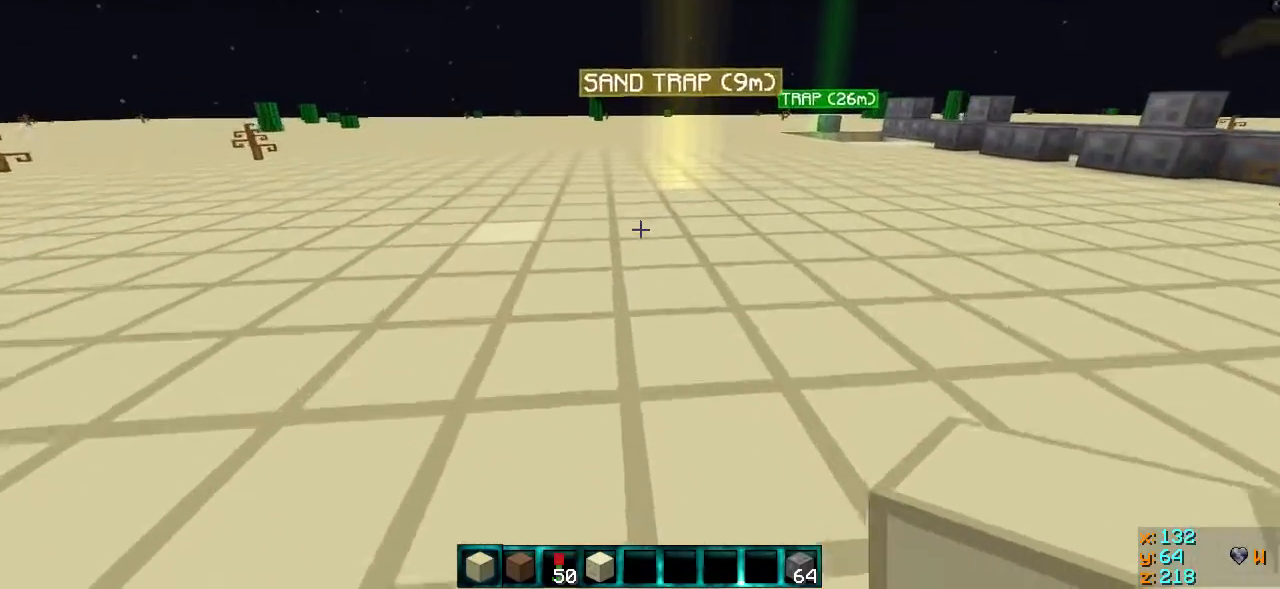
{"keys": ["w"], "events": []}
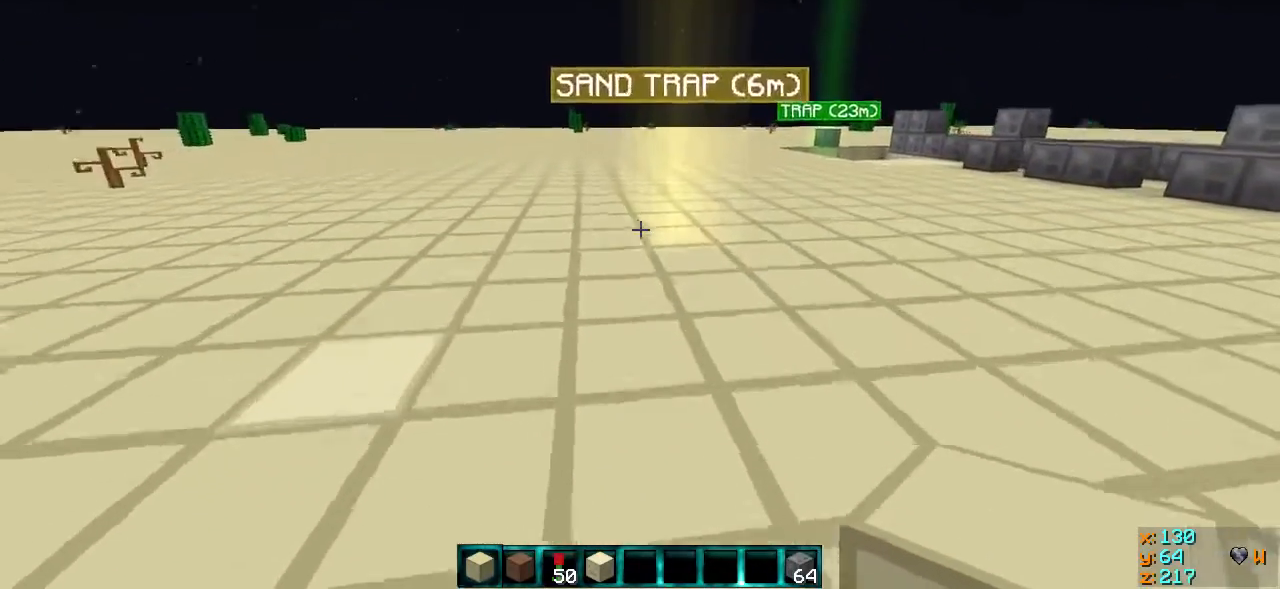
{"keys": ["w"], "events": [[17, "a", "down"], [267, "a", "up"]]}
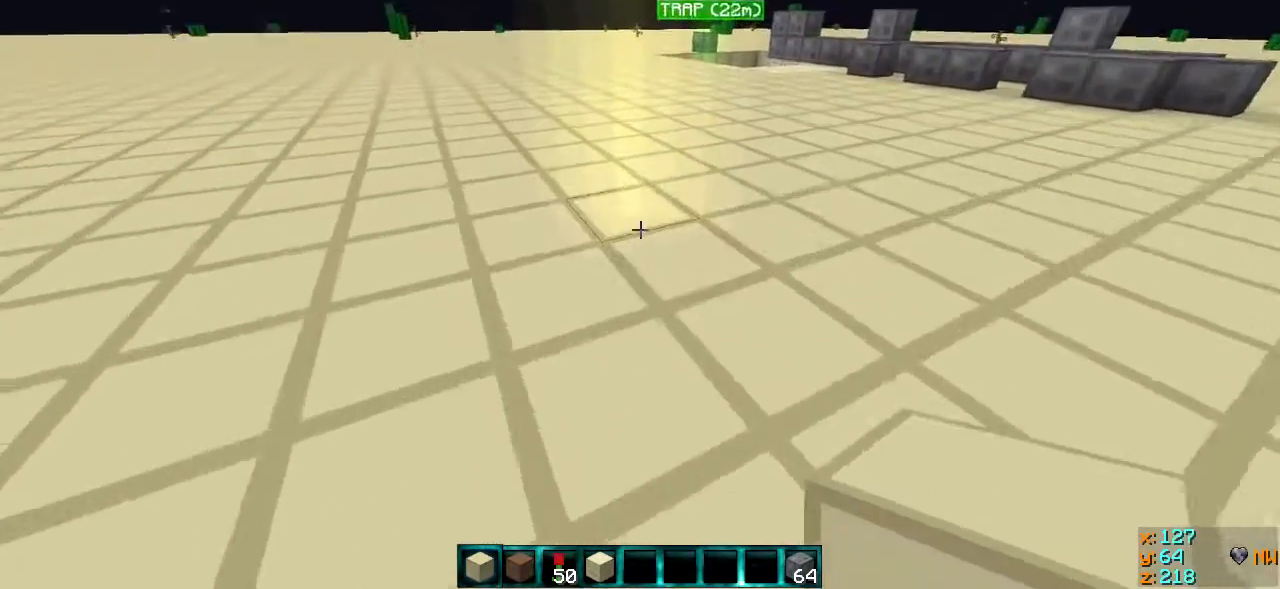
{"keys": [], "events": [[17, "w", "up"]]}
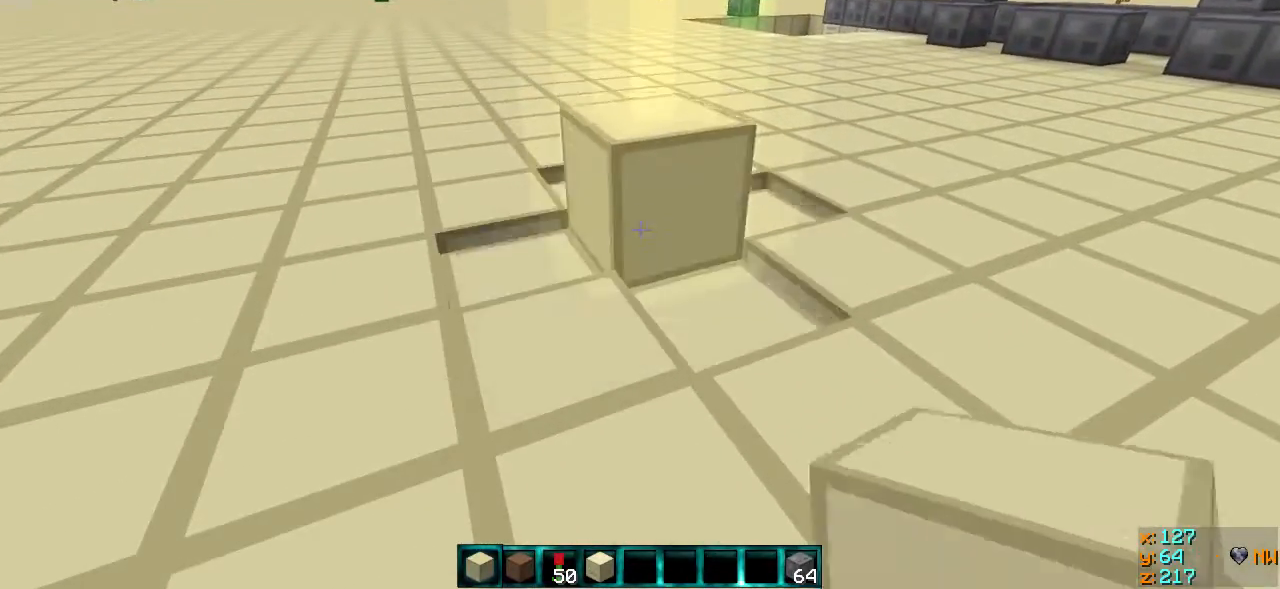
{"keys": [], "events": []}
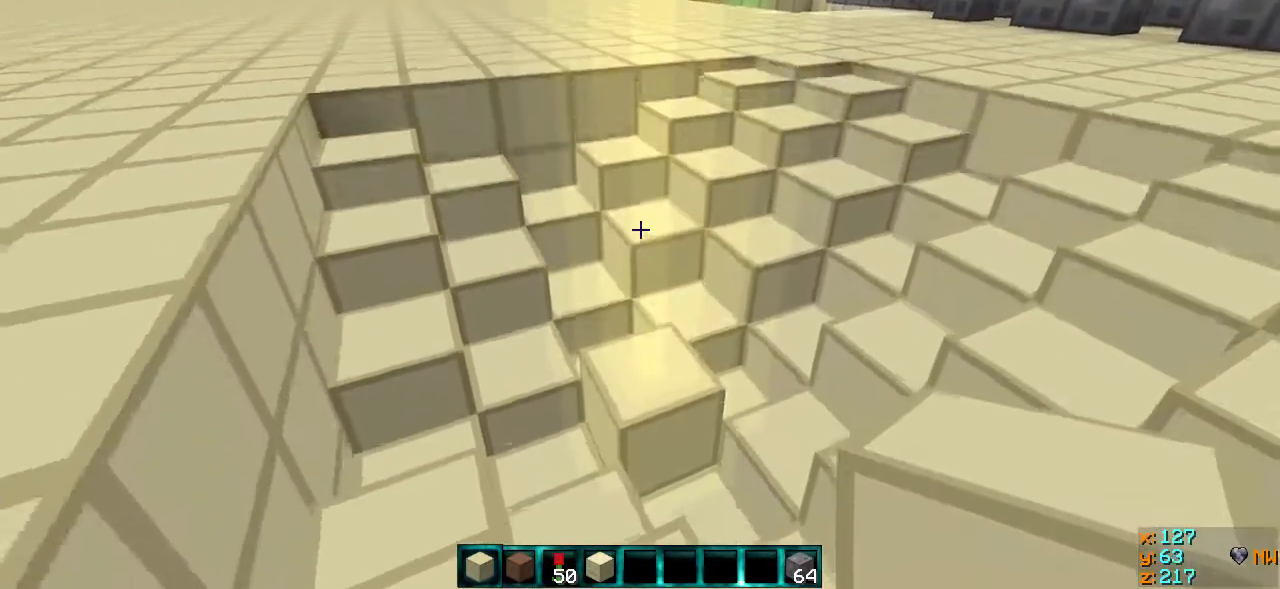
{"keys": [], "events": []}
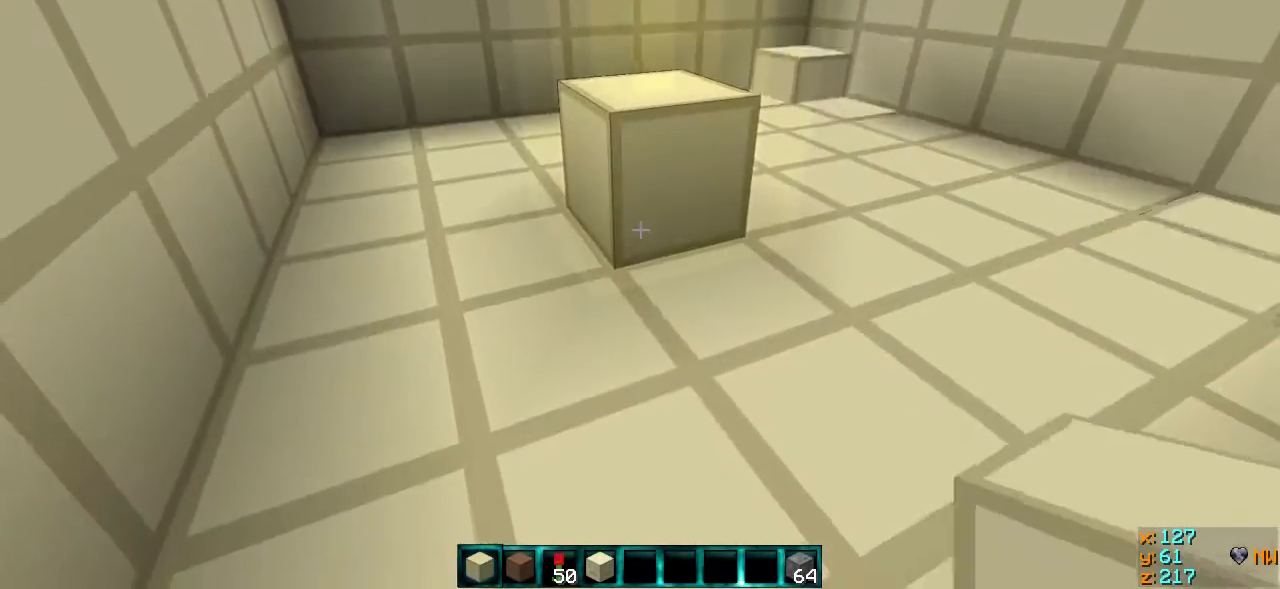
{"keys": [], "events": []}
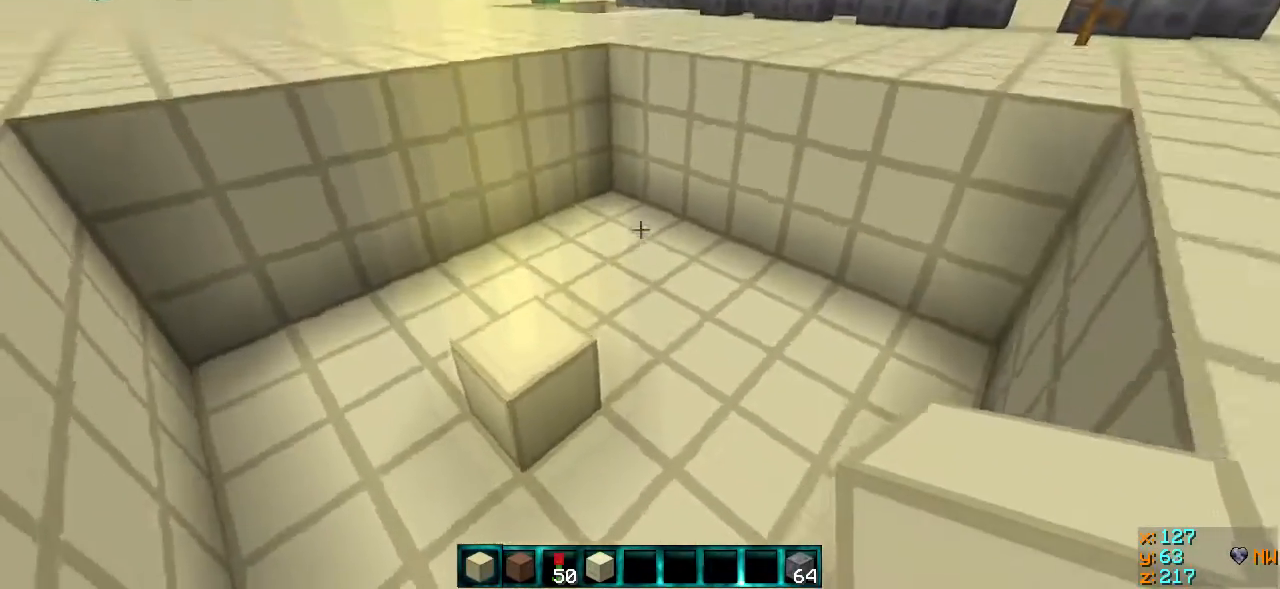
{"keys": ["s"], "events": [[317, "s", "down"]]}
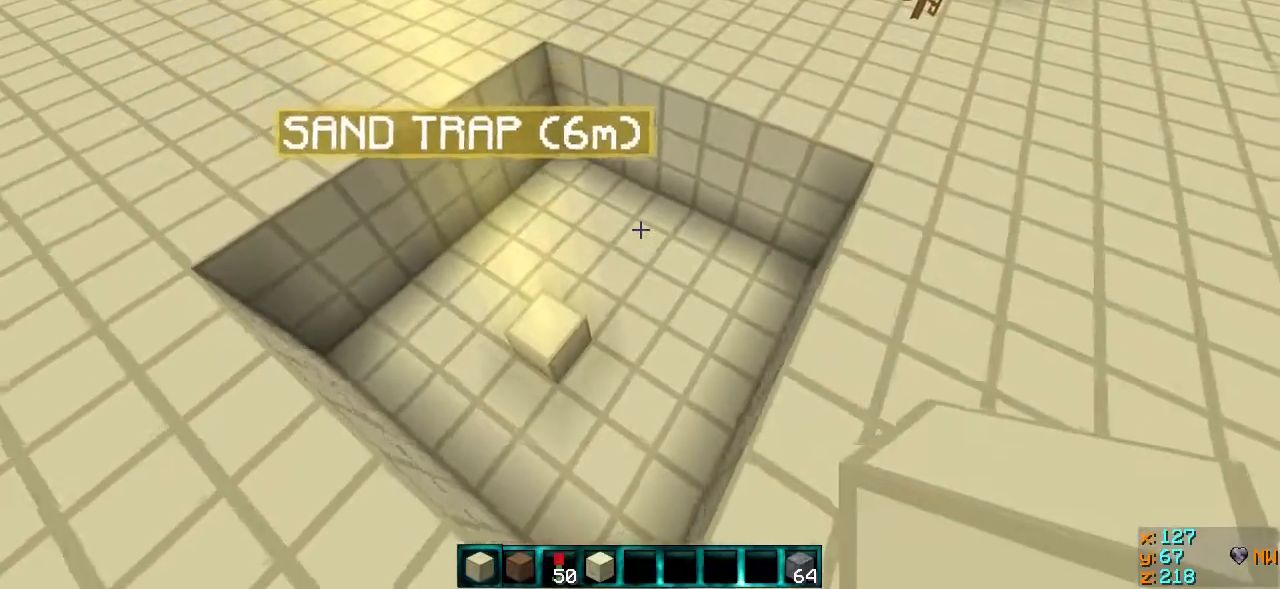
{"keys": ["a"], "events": [[167, "s", "up"], [367, "a", "down"]]}
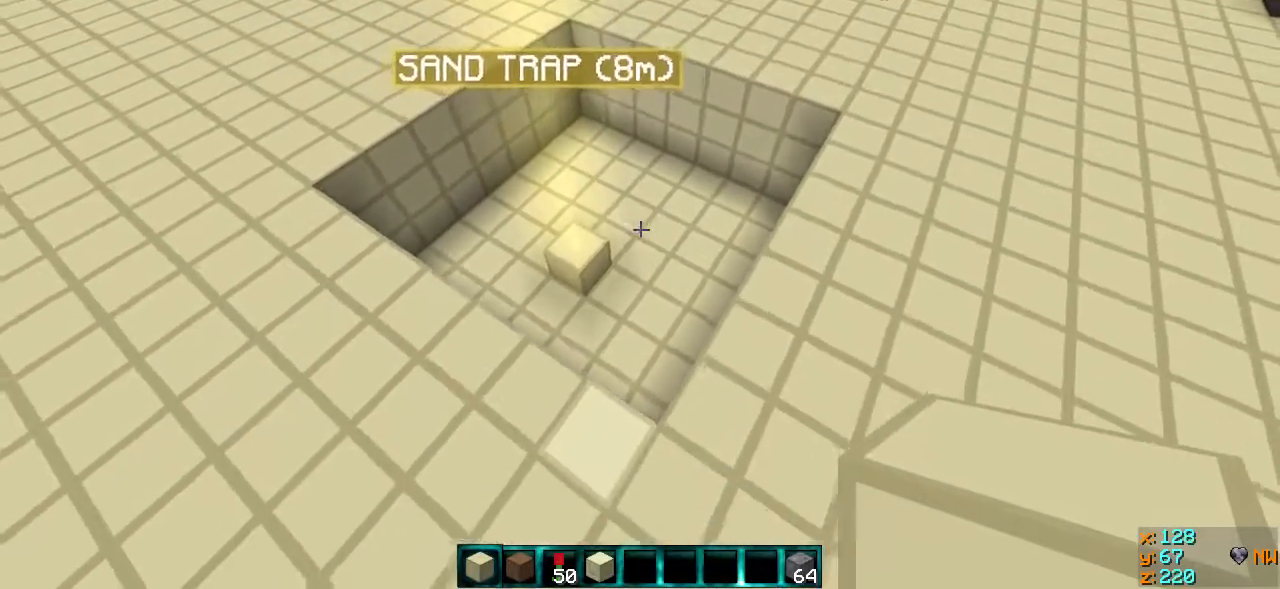
{"keys": ["w"], "events": [[17, "w", "down"], [67, "a", "up"]]}
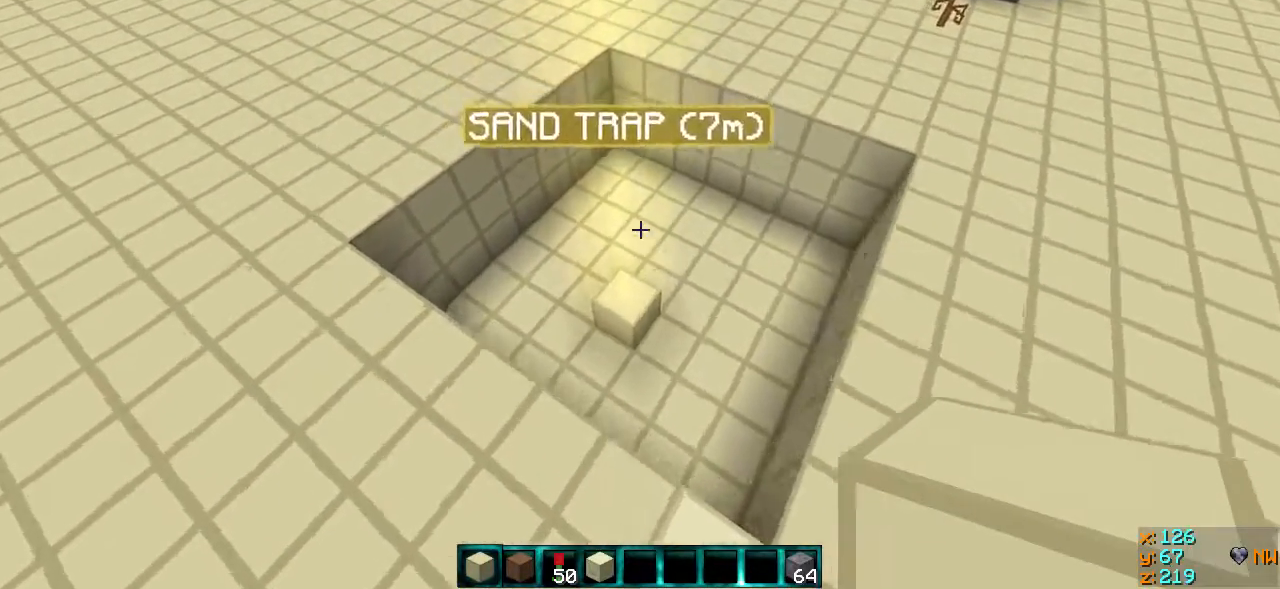
{"keys": [], "events": [[267, "w", "up"]]}
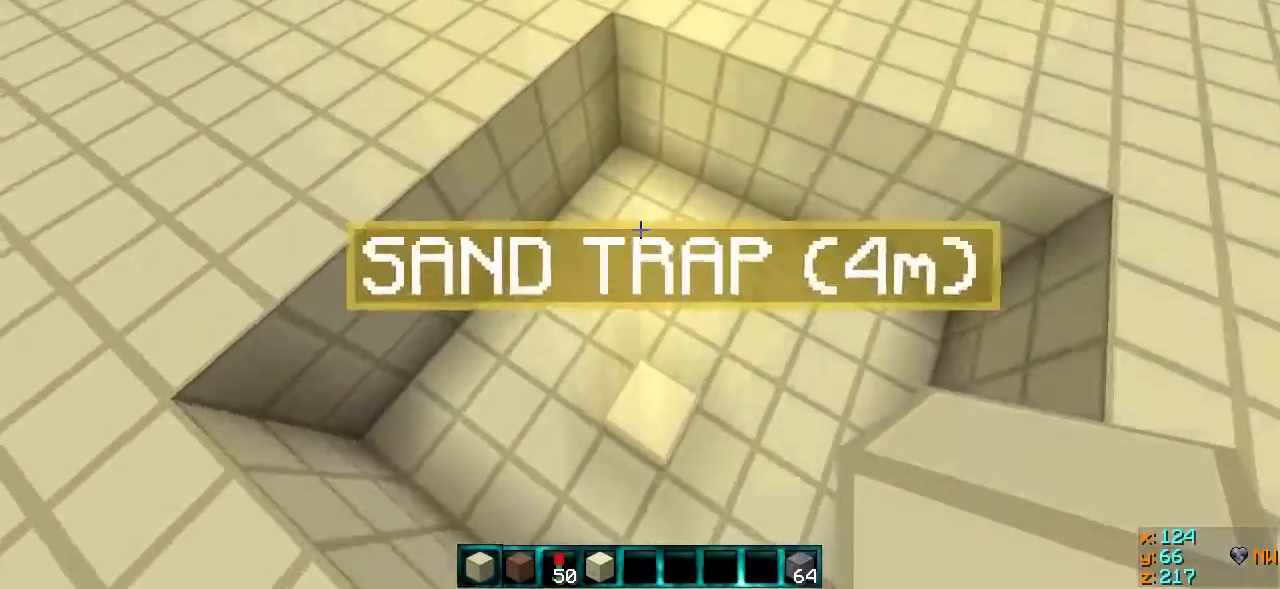
{"keys": [], "events": []}